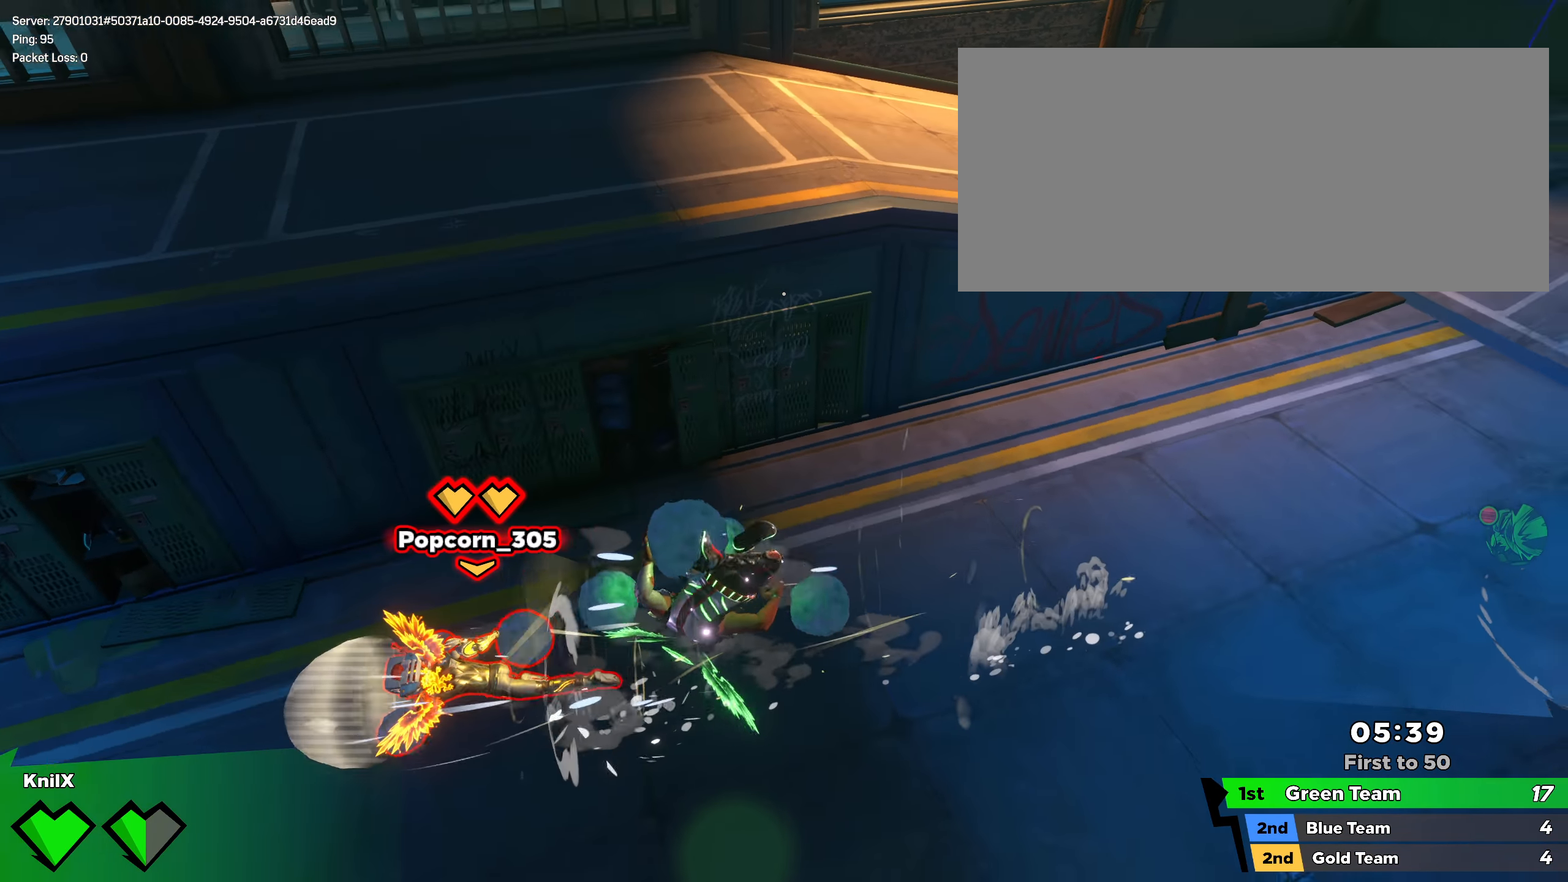
Gameplay with keyboard and mouse; each line is a JSON object with the keys and mouse buttons held at the frame after it. "events" lists presses ("down") and releases ("up") of "a", "alt", "ctrl", "d", "e", "f", "q", "r", "s", "shift", "space", "w", "mouse_left", "mouse_wheel", "mouse_right", "mouse_mb4" and "mouse_mb5" between this image and that frame as [ms after this image, input, new state], when the widget could be followed in between. "mouse_left", "mouse_wheel", "mouse_right", "mouse_mb4", "mouse_mb5" = the "left", "wheel", "right", "mb4", "mb5" buttons of the "mouse" list. No other keys are recorded. "wheel" means that the mouse wheel is clicked or scrolled. Mouse movement is not recorded.
{"keys": ["a", "q", "space"], "mouse": [], "events": [[17, "w", "up"], [125, "mouse_left", "down"], [233, "mouse_left", "up"], [450, "q", "down"], [500, "space", "down"]]}
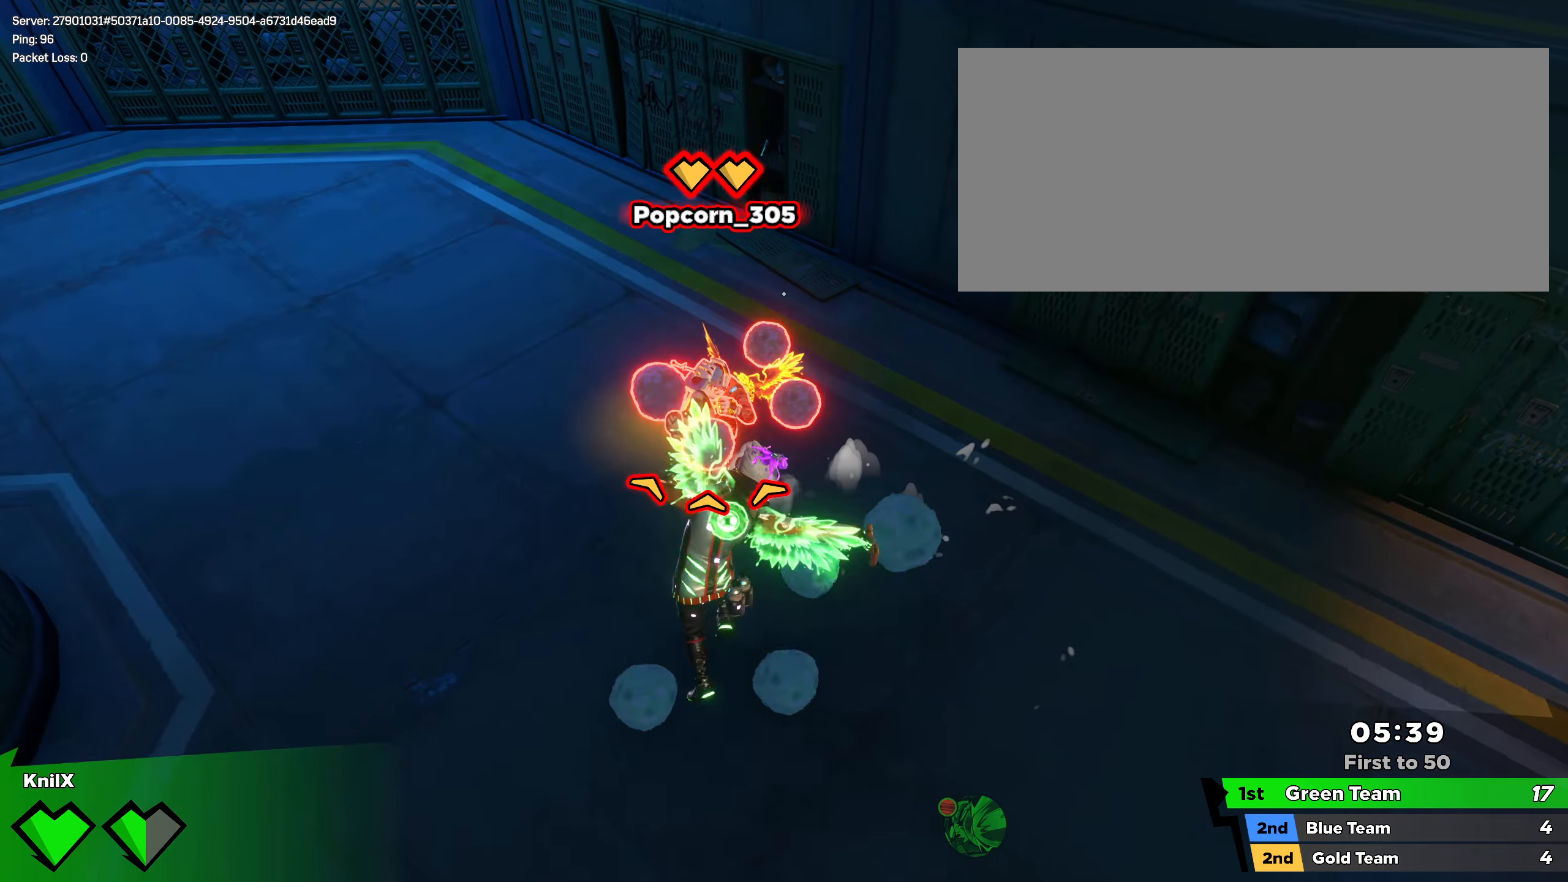
{"keys": ["a", "shift", "w"], "mouse": [], "events": [[58, "q", "up"], [125, "space", "up"], [217, "shift", "down"], [308, "w", "down"]]}
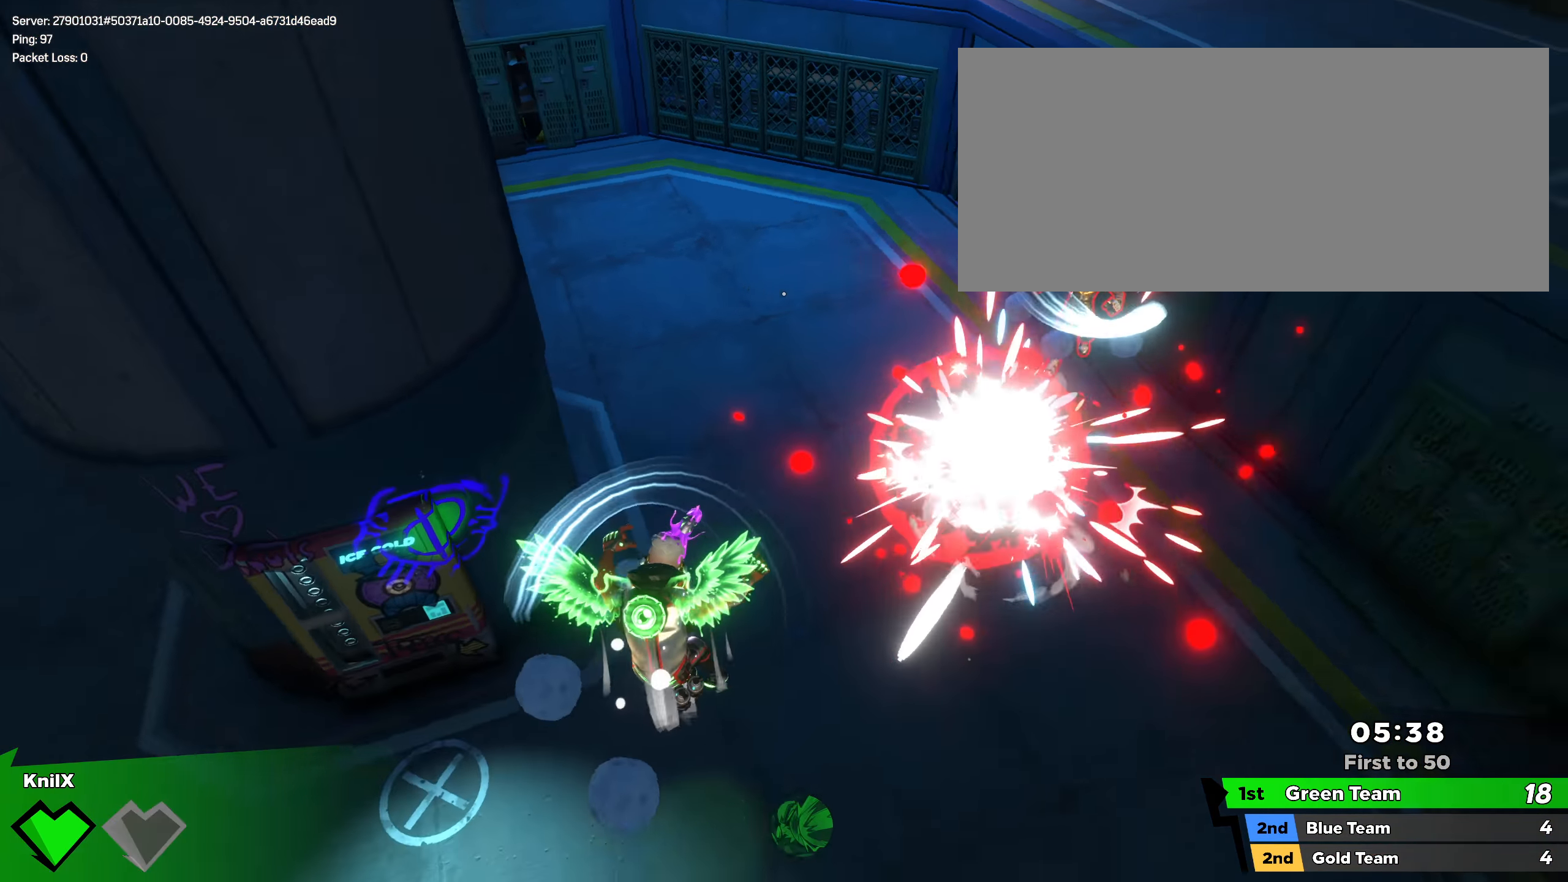
{"keys": ["a", "q", "space"], "mouse": [], "events": [[408, "q", "down"], [408, "space", "down"], [492, "shift", "up"], [492, "w", "up"]]}
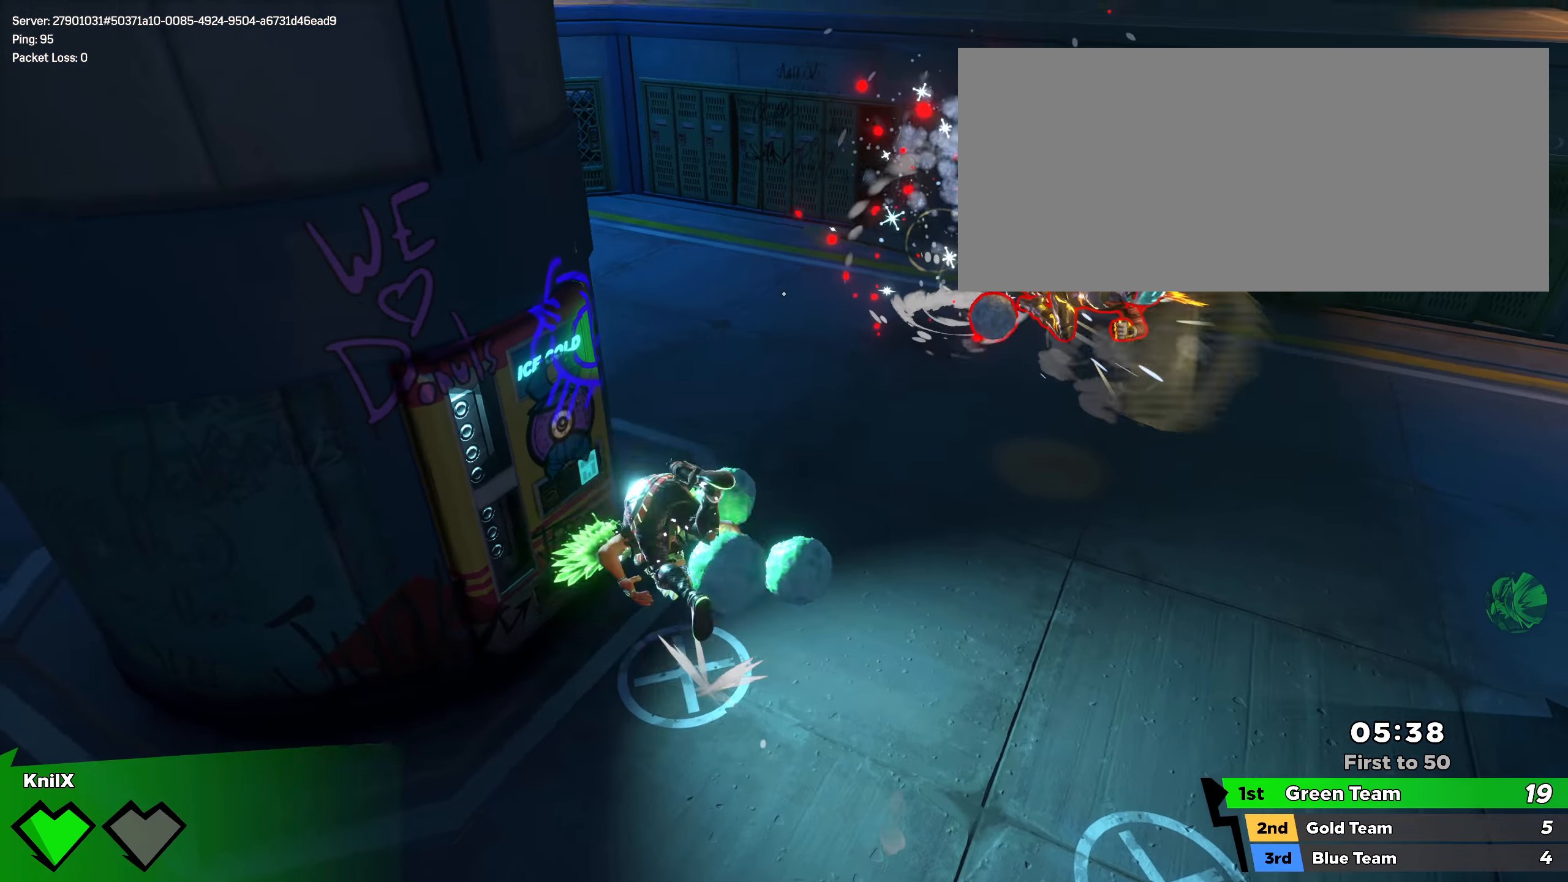
{"keys": ["s", "space"], "mouse": [], "events": [[17, "q", "up"], [17, "space", "up"], [50, "s", "down"], [117, "a", "up"], [192, "d", "down"], [400, "d", "up"], [467, "space", "down"]]}
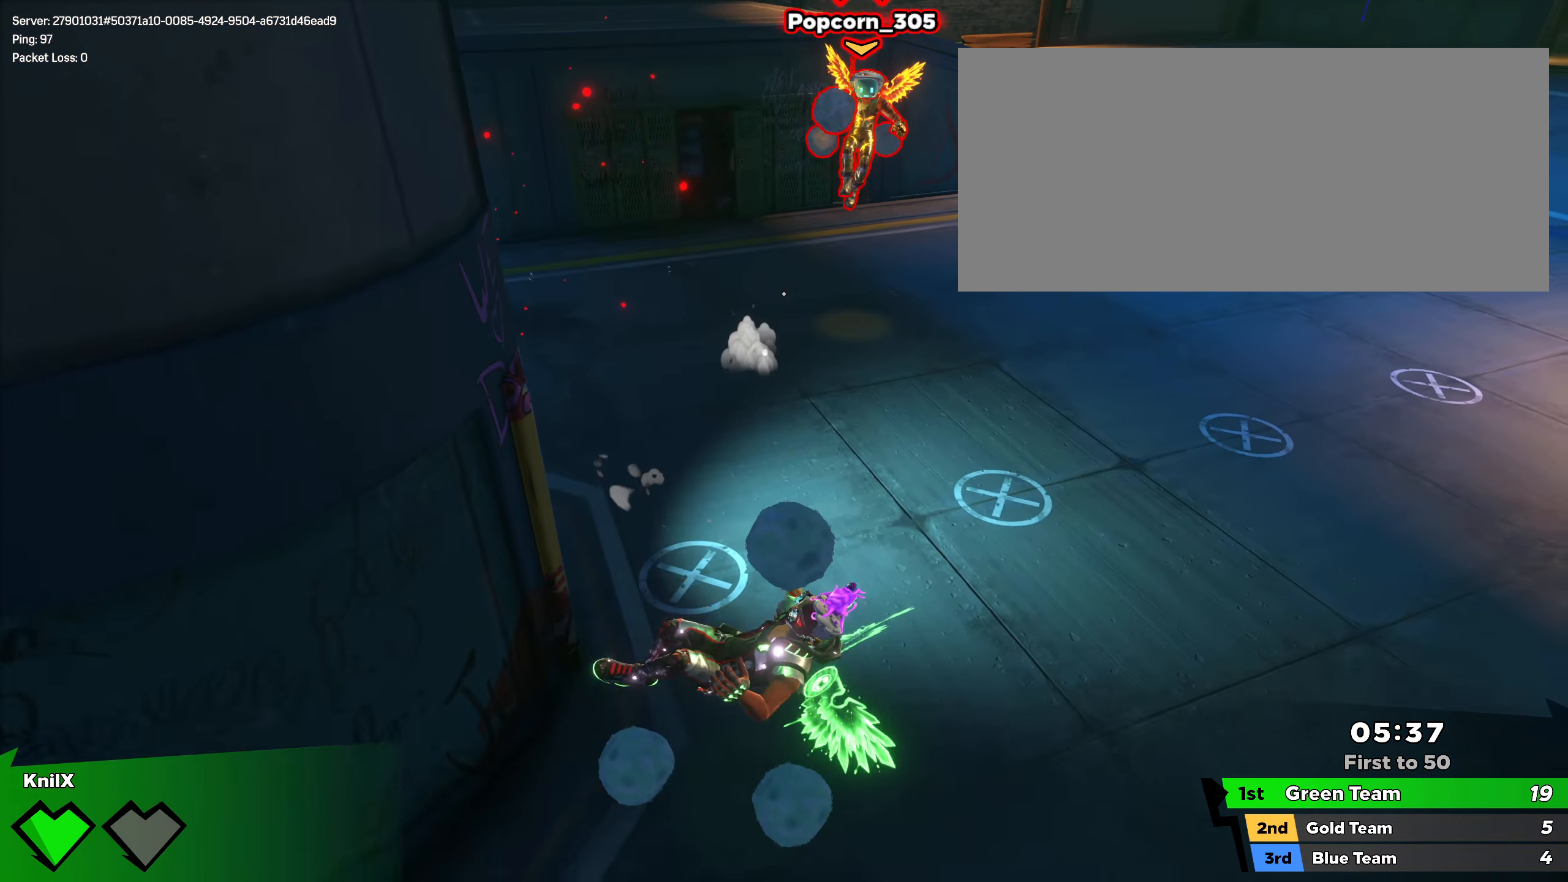
{"keys": ["s"], "mouse": [], "events": [[92, "space", "up"], [133, "q", "down"], [259, "q", "up"]]}
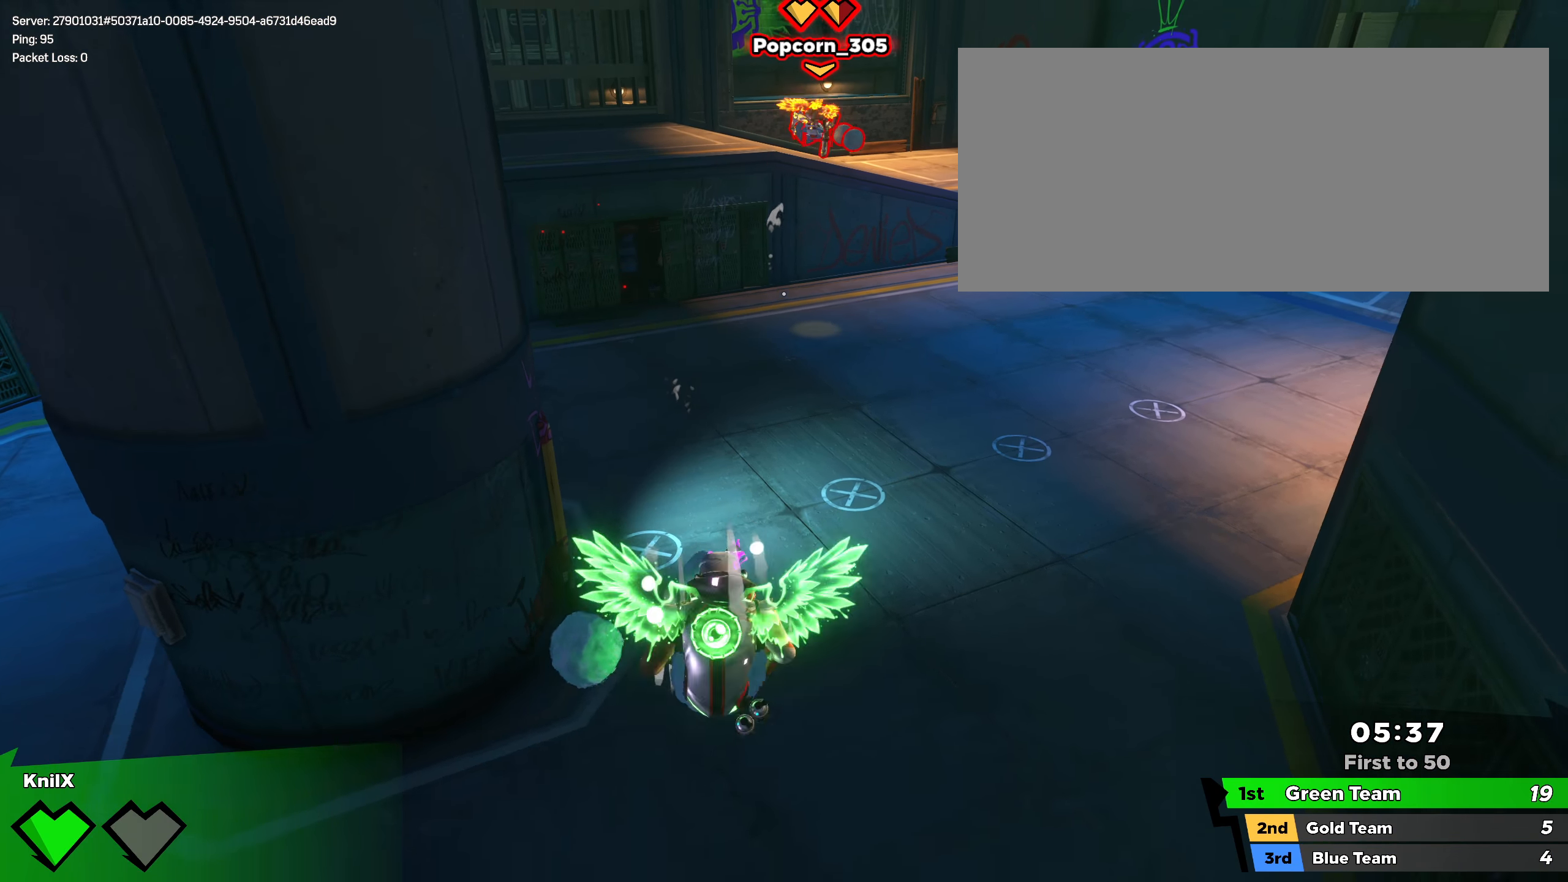
{"keys": ["shift", "w"], "mouse": [], "events": [[84, "a", "down"], [192, "s", "up"], [259, "w", "down"], [275, "shift", "down"], [350, "a", "up"]]}
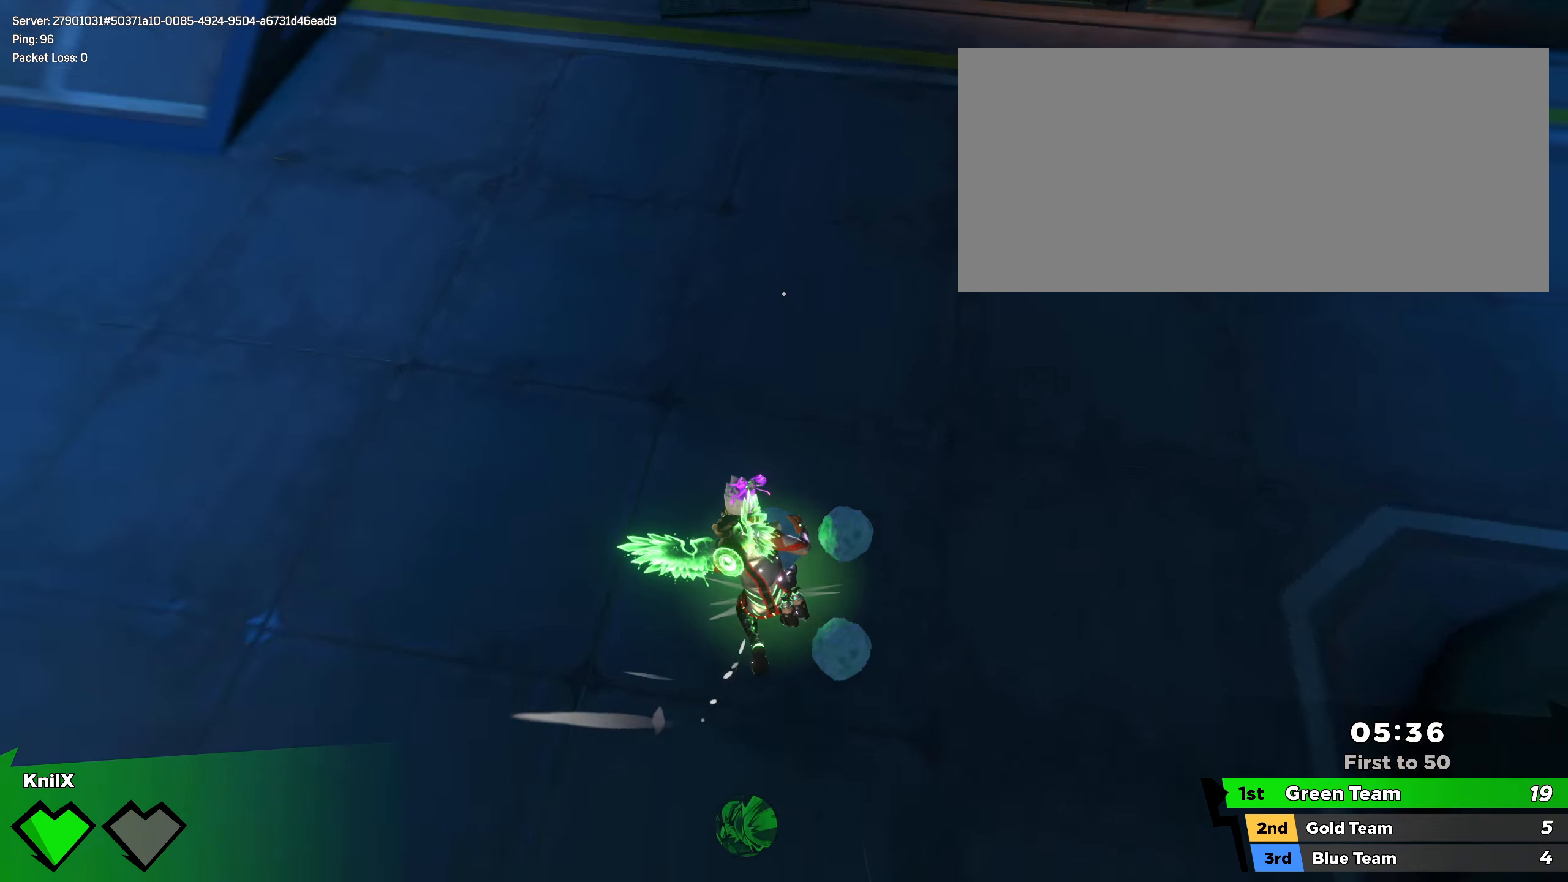
{"keys": ["a", "shift", "w"], "mouse": [], "events": [[84, "space", "down"], [100, "mouse_left", "down"], [100, "q", "down"], [209, "mouse_left", "up"], [209, "q", "up"], [209, "shift", "up"], [217, "space", "up"], [234, "a", "down"], [309, "shift", "down"], [334, "q", "down"], [442, "q", "up"]]}
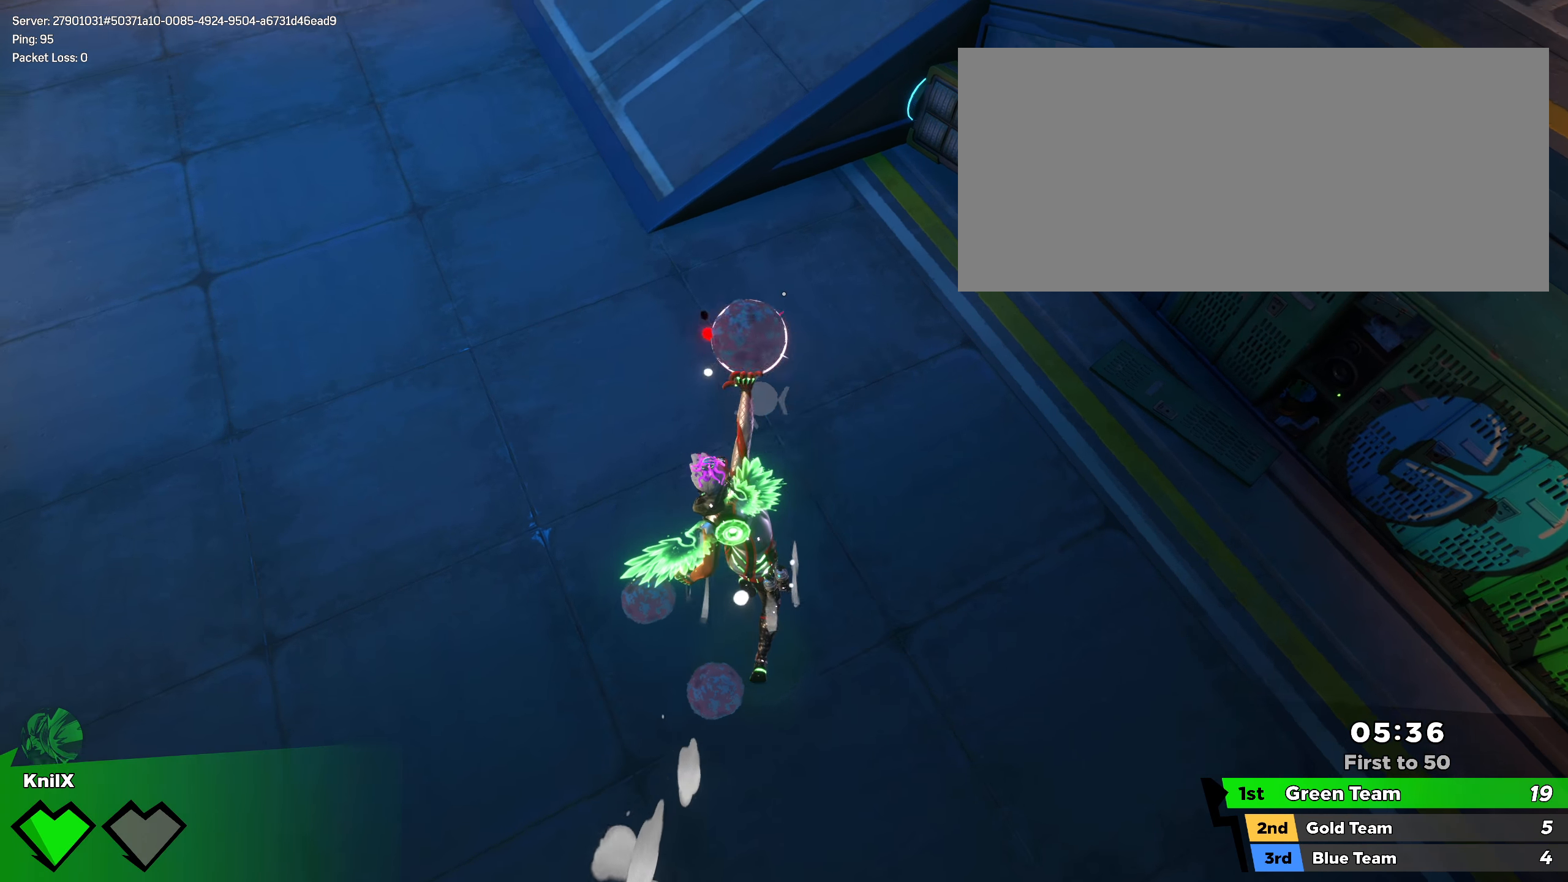
{"keys": [], "mouse": ["left"], "events": [[25, "q", "down"], [92, "w", "up"], [175, "shift", "up"], [184, "q", "up"], [192, "s", "down"], [225, "mouse_right", "down"], [334, "a", "up"], [350, "mouse_left", "down"], [350, "mouse_right", "up"], [500, "s", "up"]]}
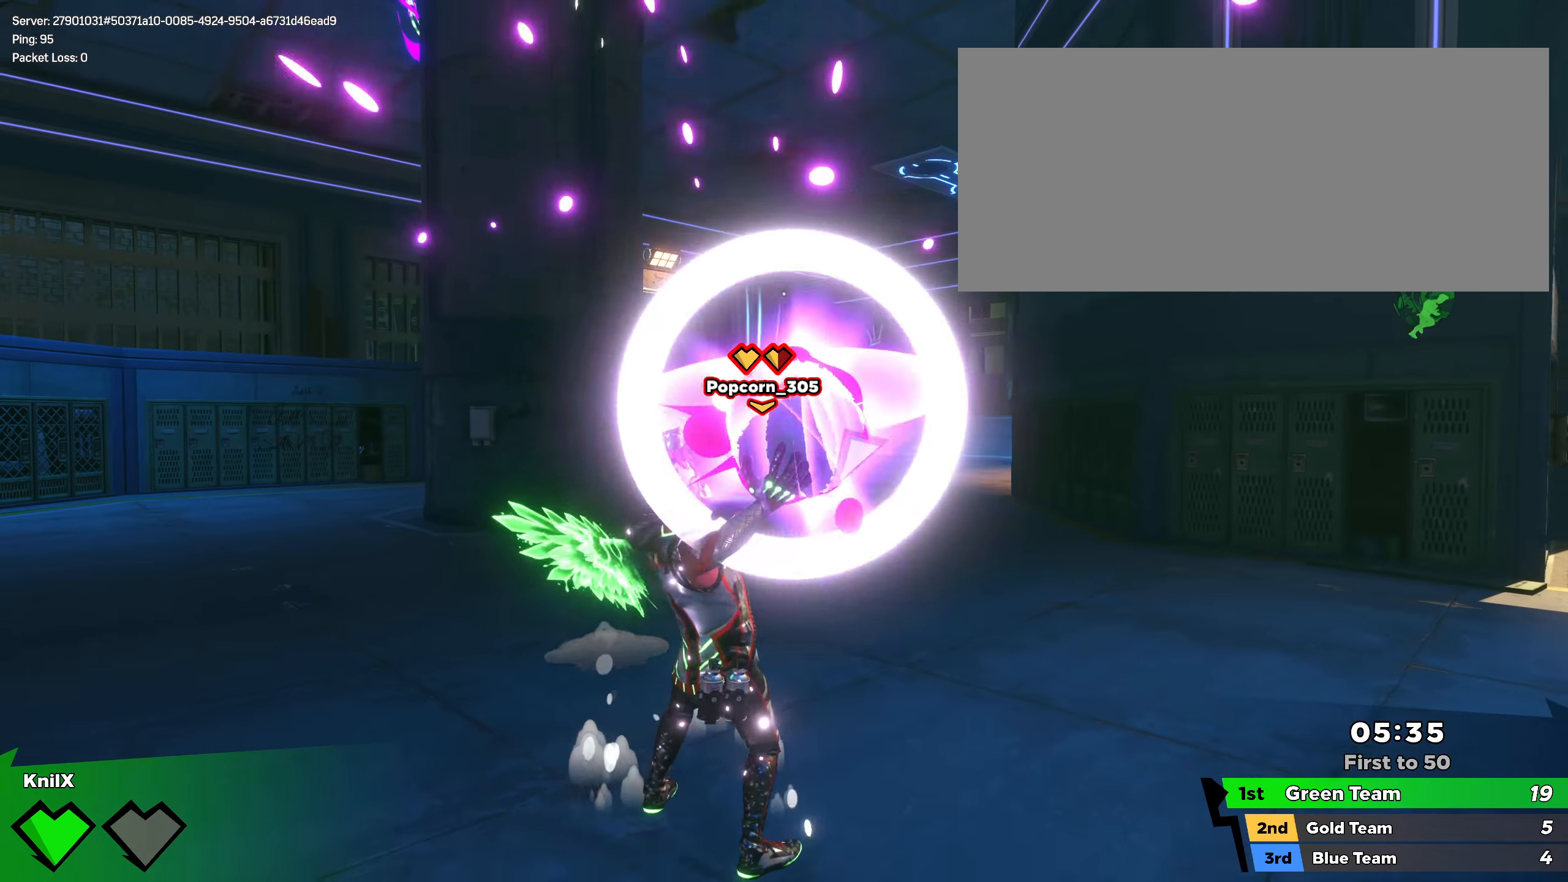
{"keys": ["q"], "mouse": [], "events": [[325, "mouse_left", "up"], [484, "q", "down"]]}
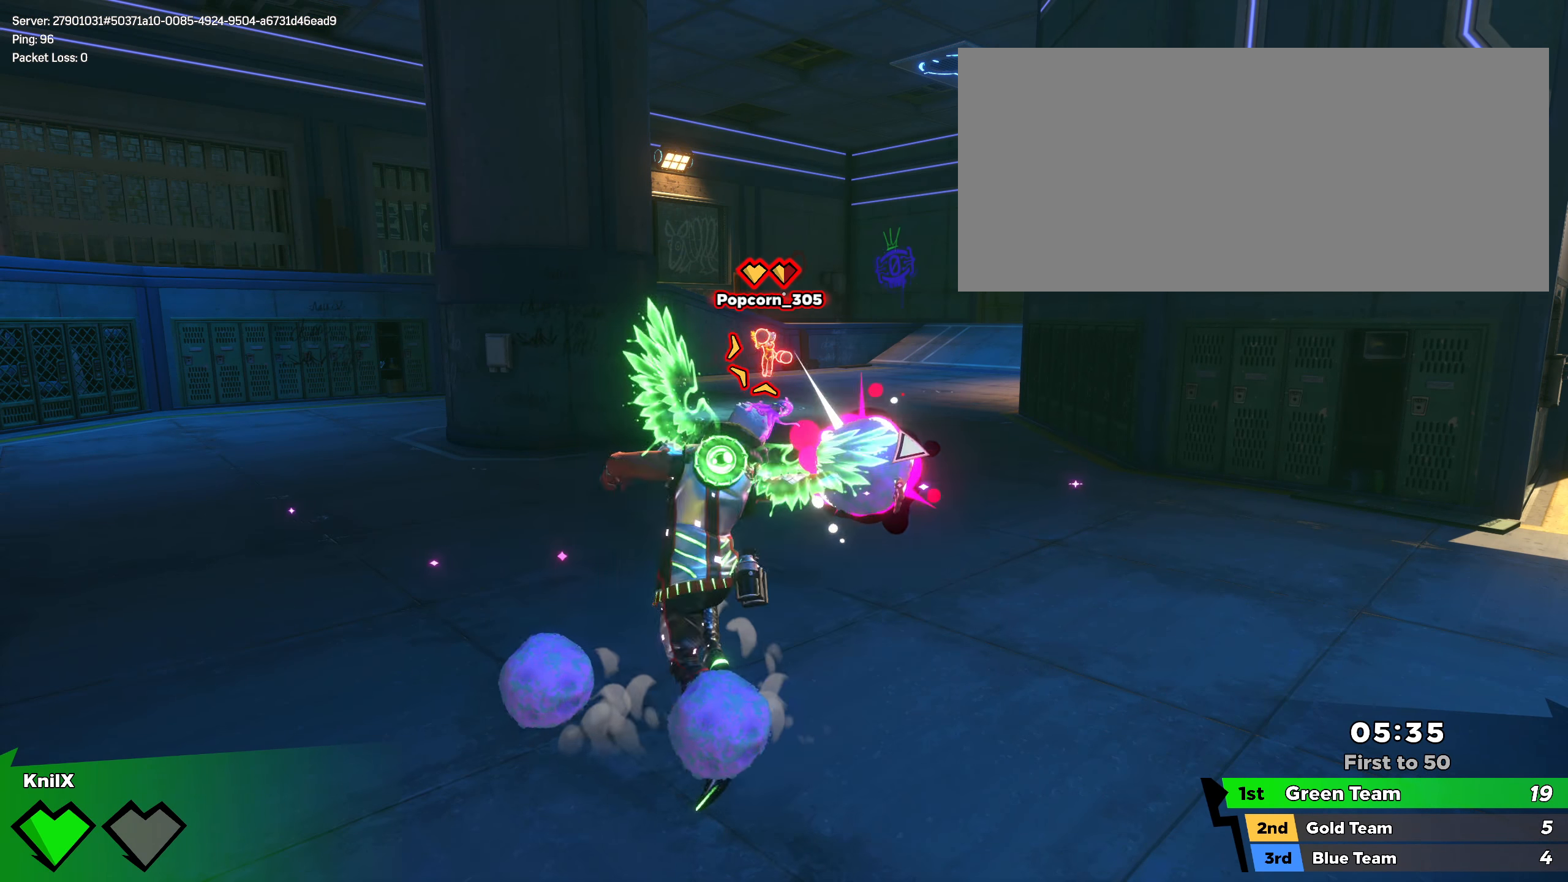
{"keys": ["shift", "w"], "mouse": [], "events": [[92, "q", "up"], [134, "q", "down"], [192, "w", "down"], [217, "shift", "down"], [234, "q", "up"]]}
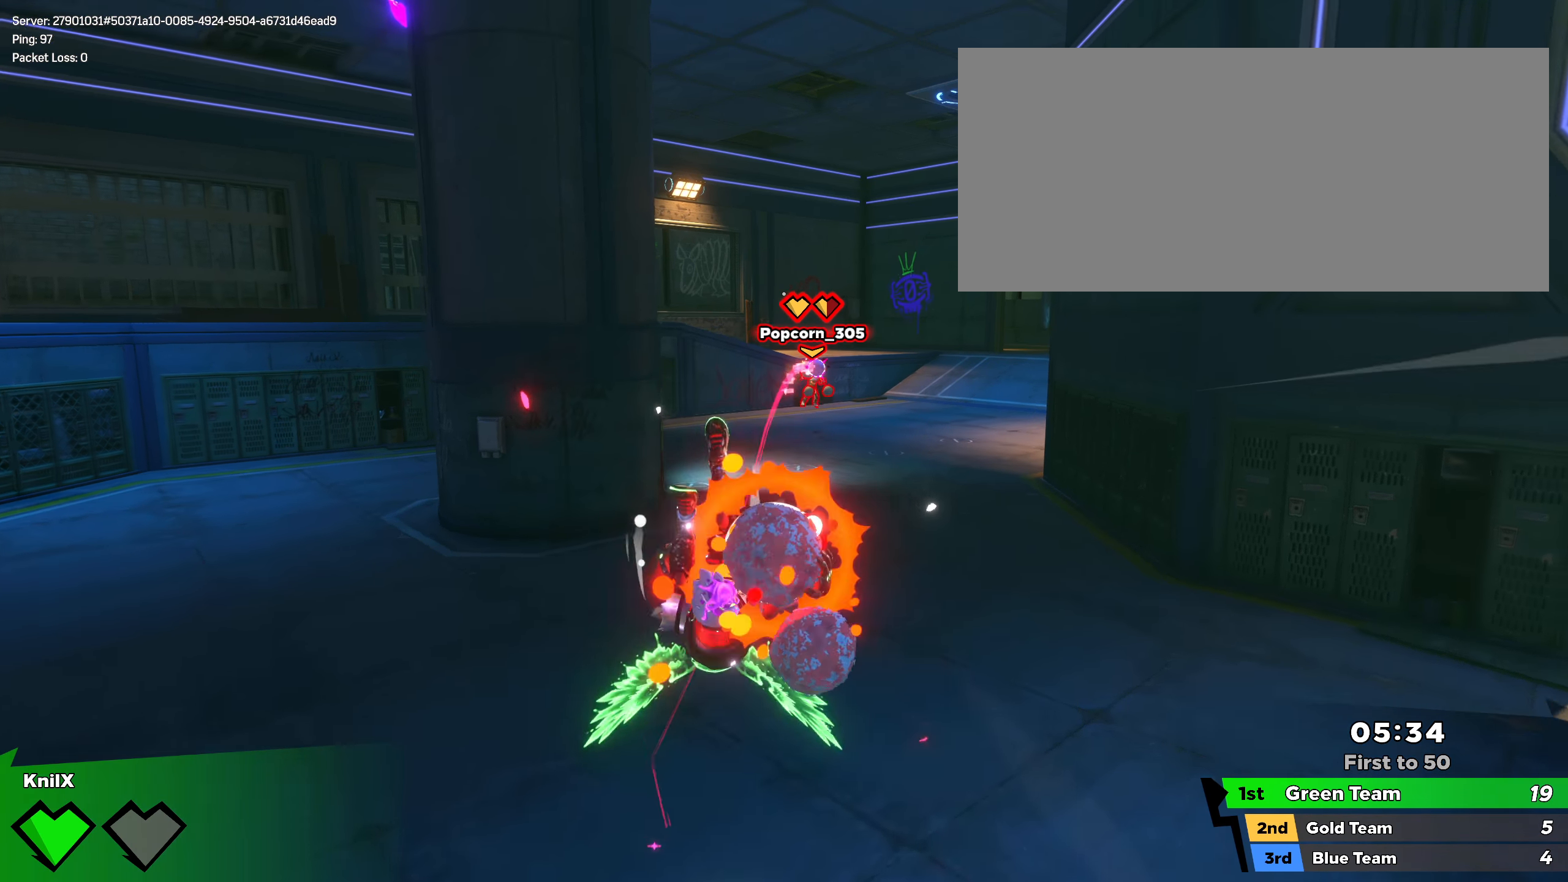
{"keys": ["shift", "w"], "mouse": [], "events": [[325, "q", "down"], [434, "q", "up"]]}
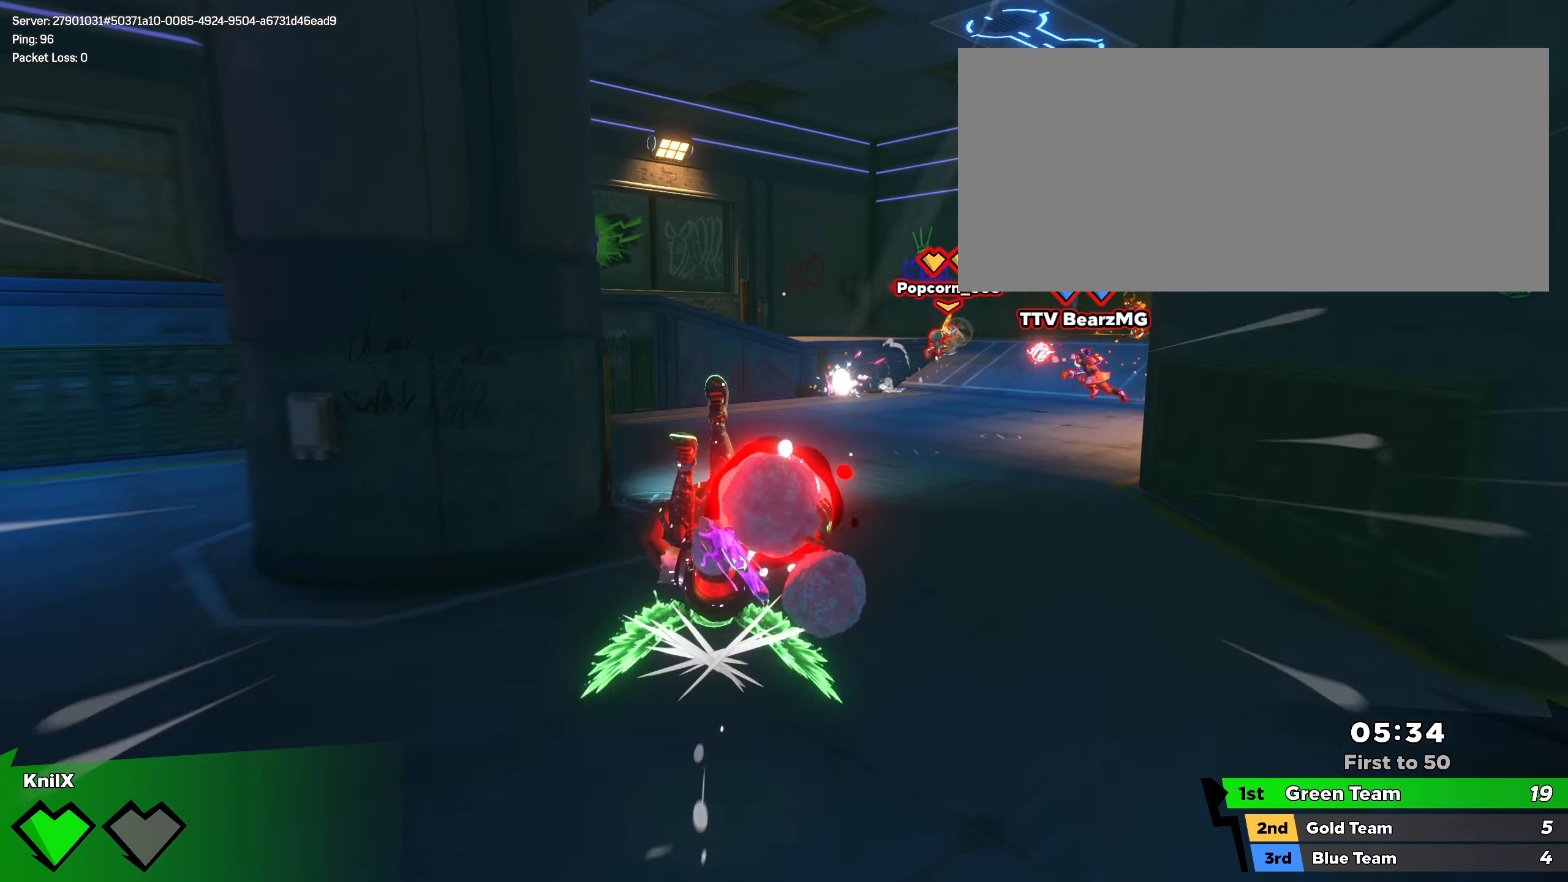
{"keys": ["w"], "mouse": [], "events": [[200, "mouse_left", "down"], [300, "mouse_left", "up"], [325, "shift", "up"], [384, "q", "down"], [484, "q", "up"]]}
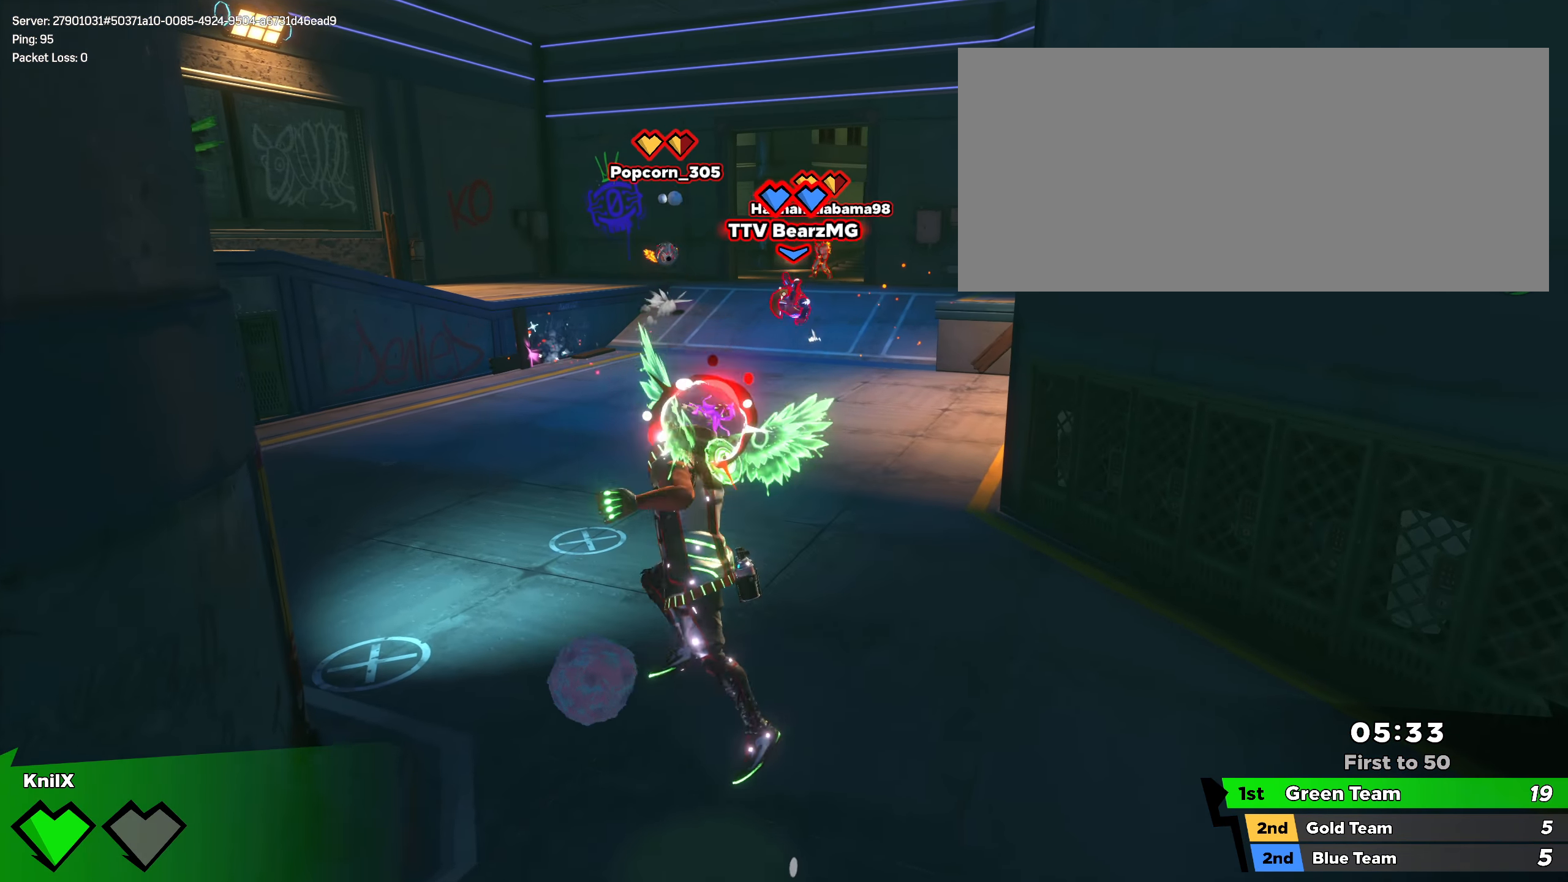
{"keys": ["w"], "mouse": [], "events": [[50, "q", "down"], [159, "q", "up"], [259, "space", "down"], [434, "space", "up"]]}
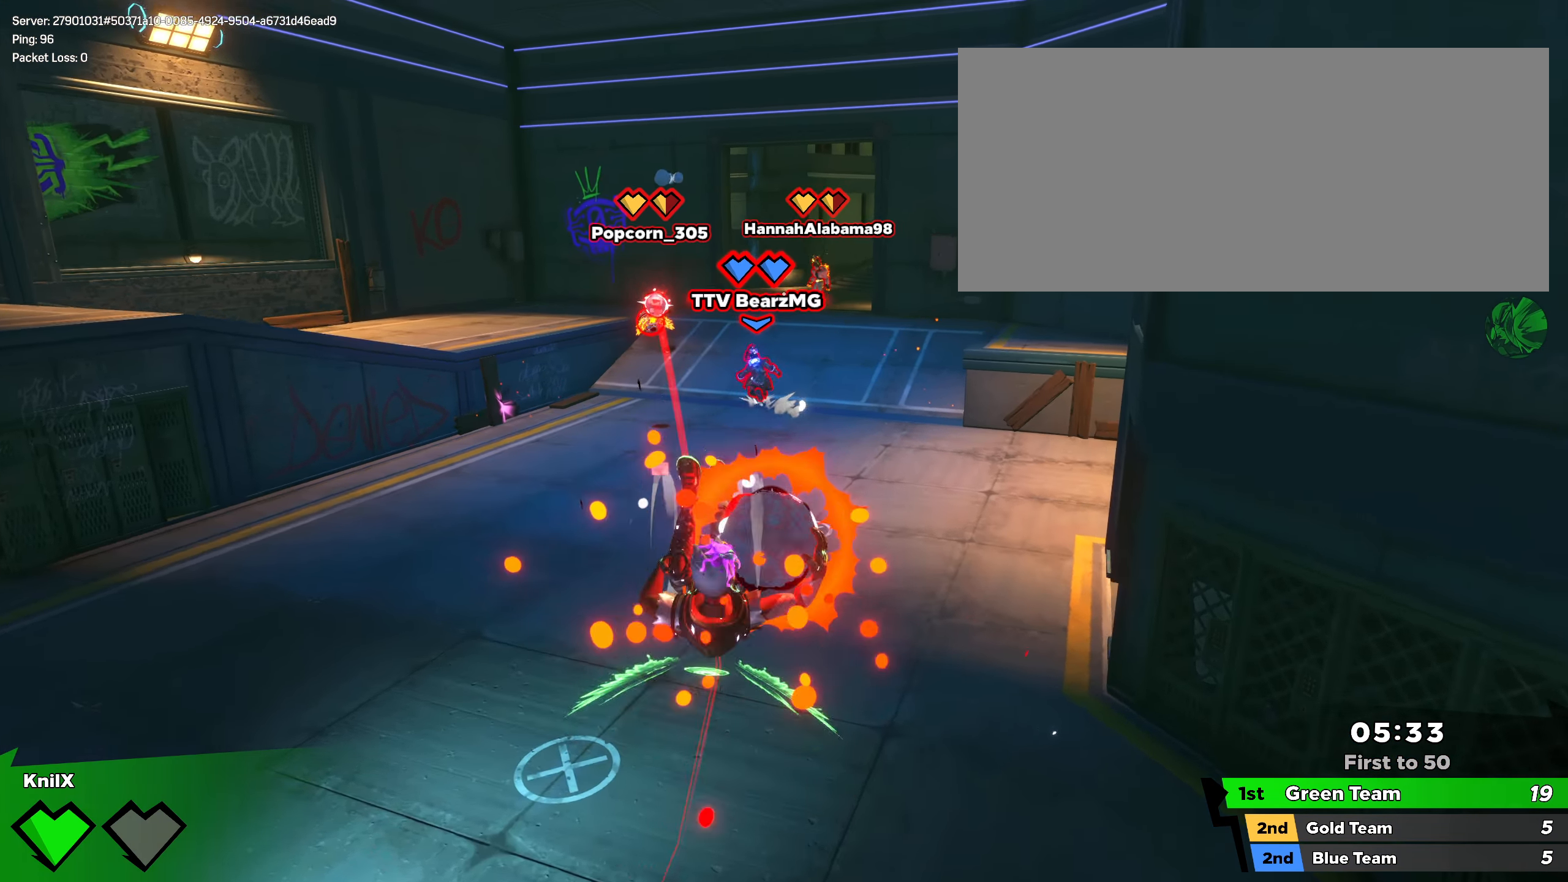
{"keys": ["q", "w"], "mouse": [], "events": [[92, "mouse_left", "down"], [192, "mouse_left", "up"], [275, "mouse_left", "down"], [359, "mouse_left", "up"], [450, "q", "down"]]}
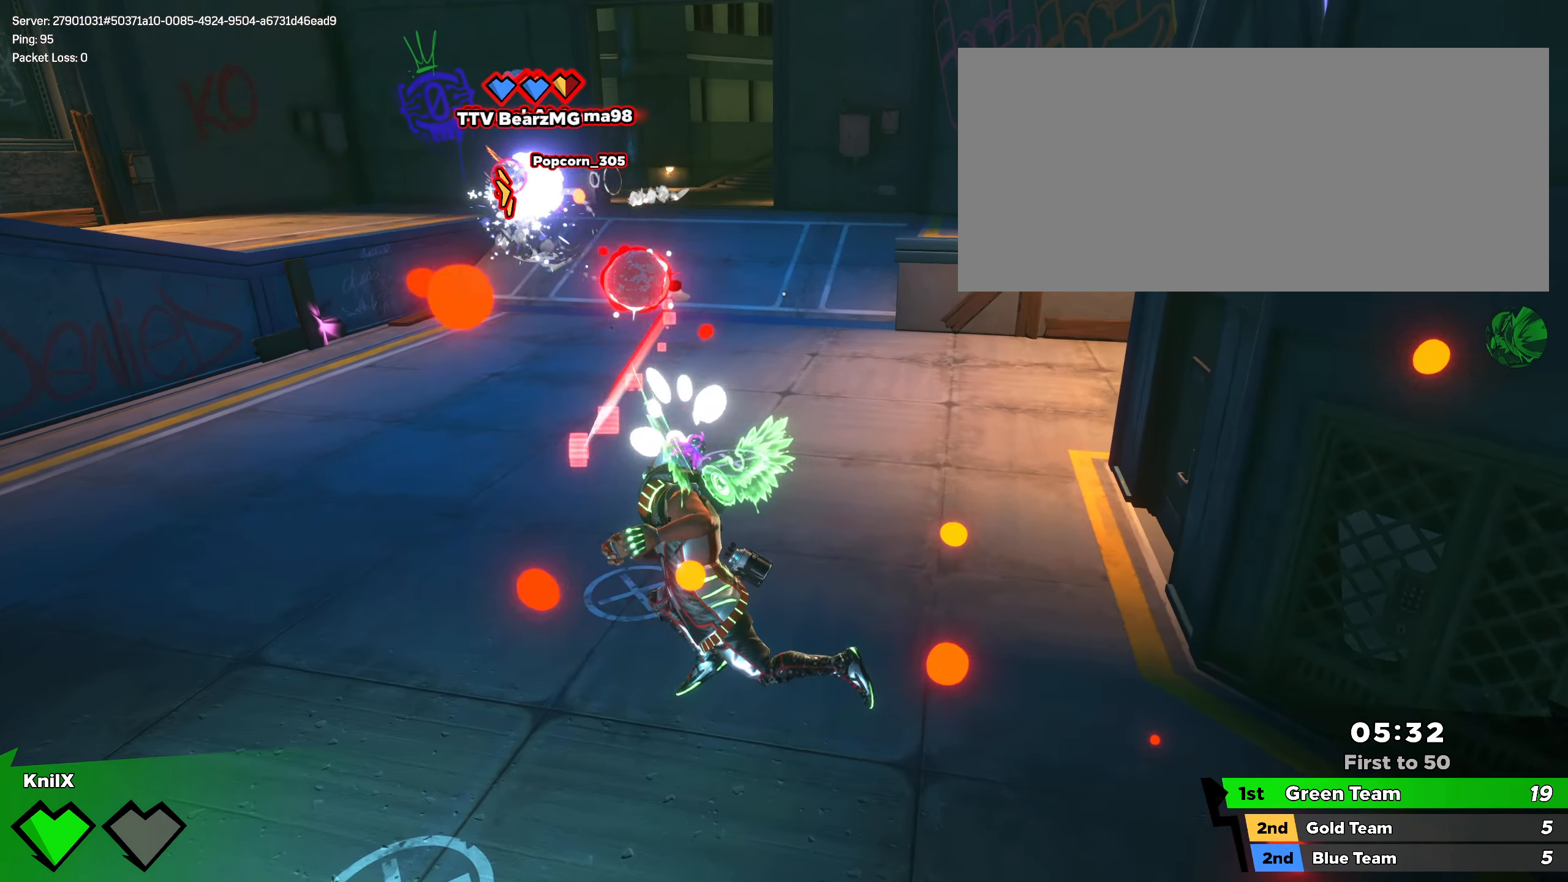
{"keys": ["shift", "w"], "mouse": [], "events": [[75, "q", "up"], [75, "shift", "down"]]}
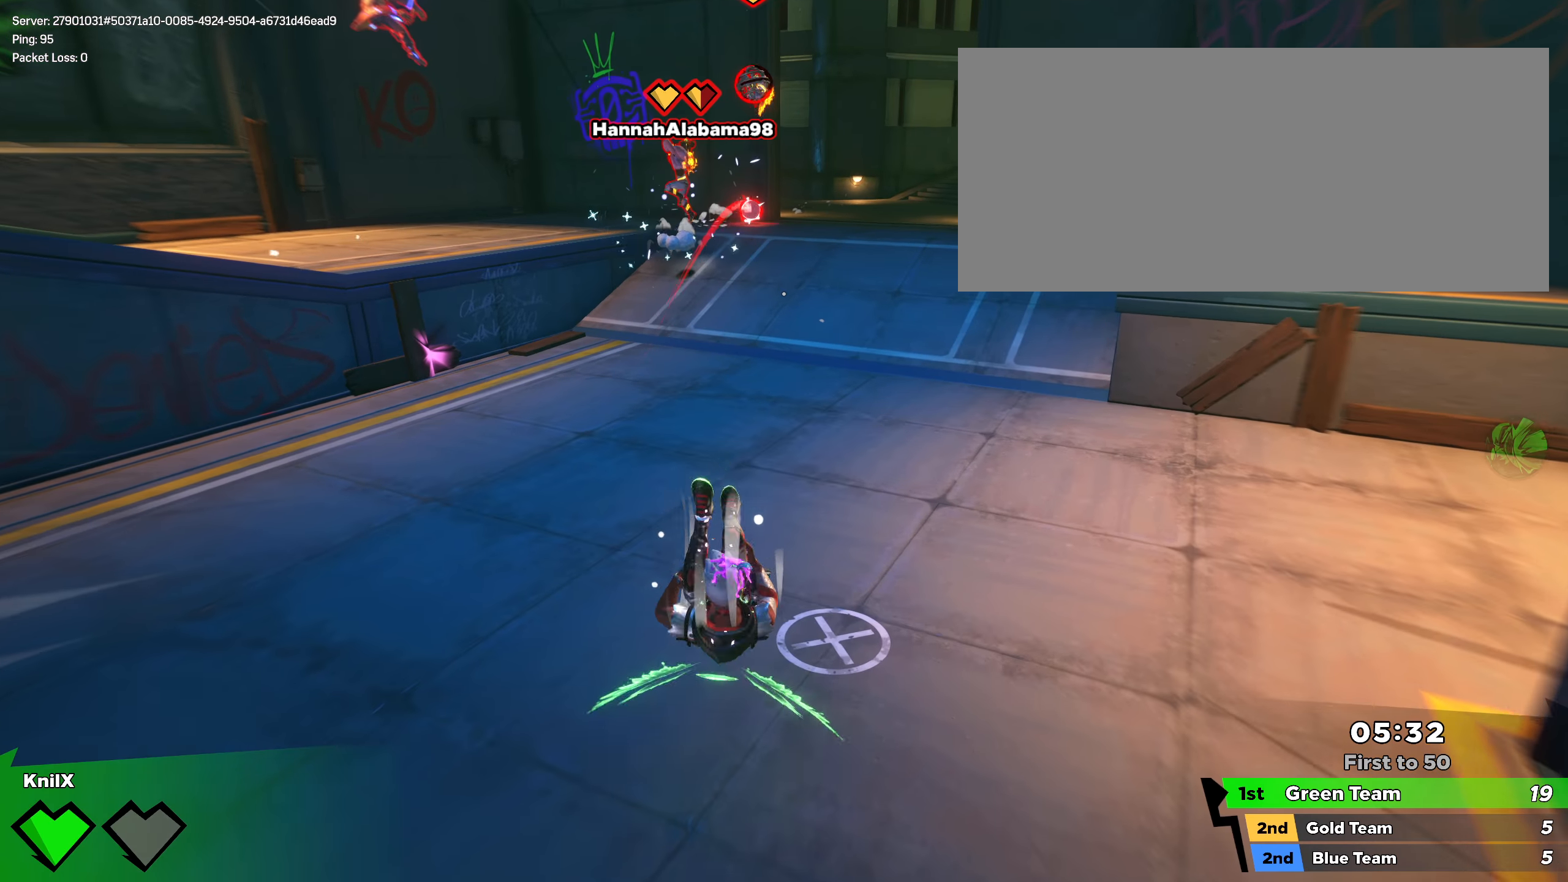
{"keys": ["w"], "mouse": [], "events": [[83, "mouse_left", "down"], [183, "mouse_left", "up"], [183, "shift", "up"], [358, "q", "down"], [491, "q", "up"]]}
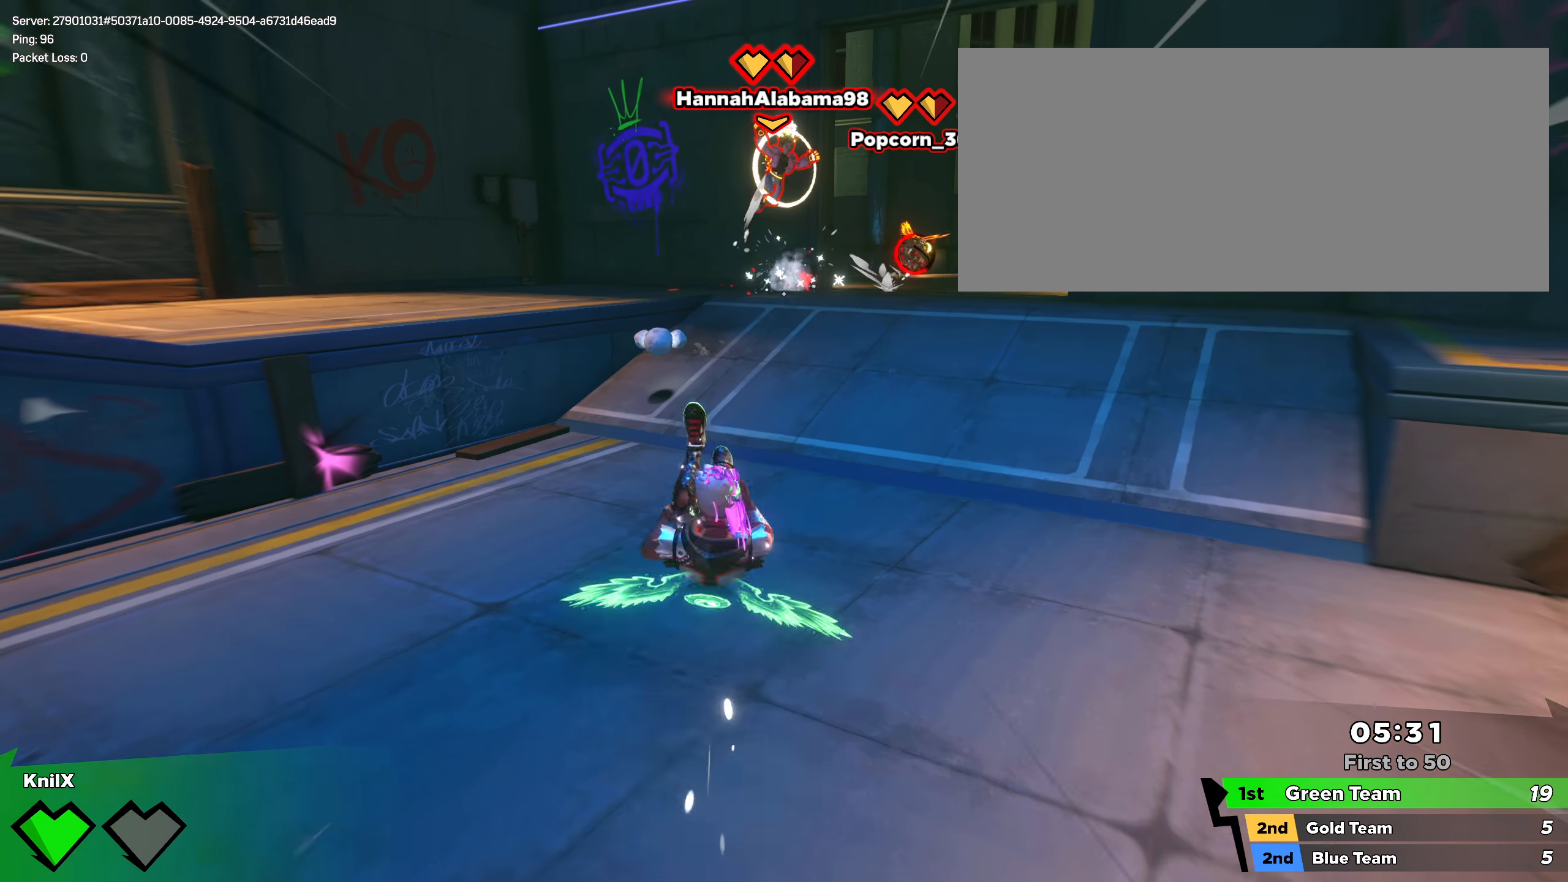
{"keys": ["w"], "mouse": [], "events": [[366, "shift", "down"], [433, "shift", "up"]]}
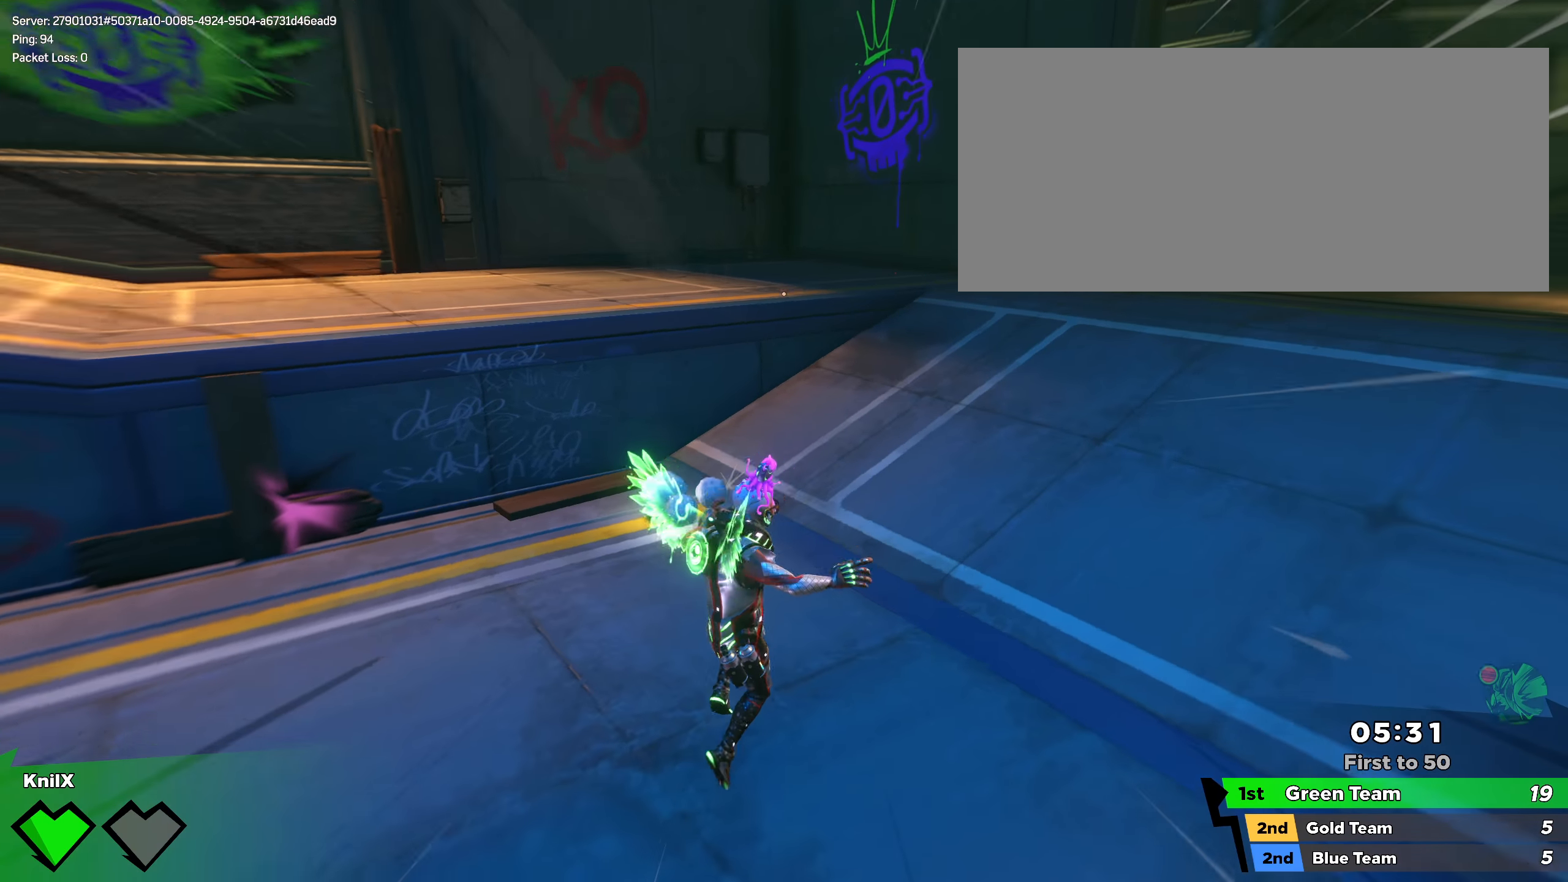
{"keys": ["d", "q"], "mouse": ["left"], "events": [[33, "a", "down"], [158, "a", "up"], [325, "space", "down"], [358, "mouse_left", "down"], [416, "d", "down"], [433, "space", "up"], [466, "q", "down"], [466, "w", "up"]]}
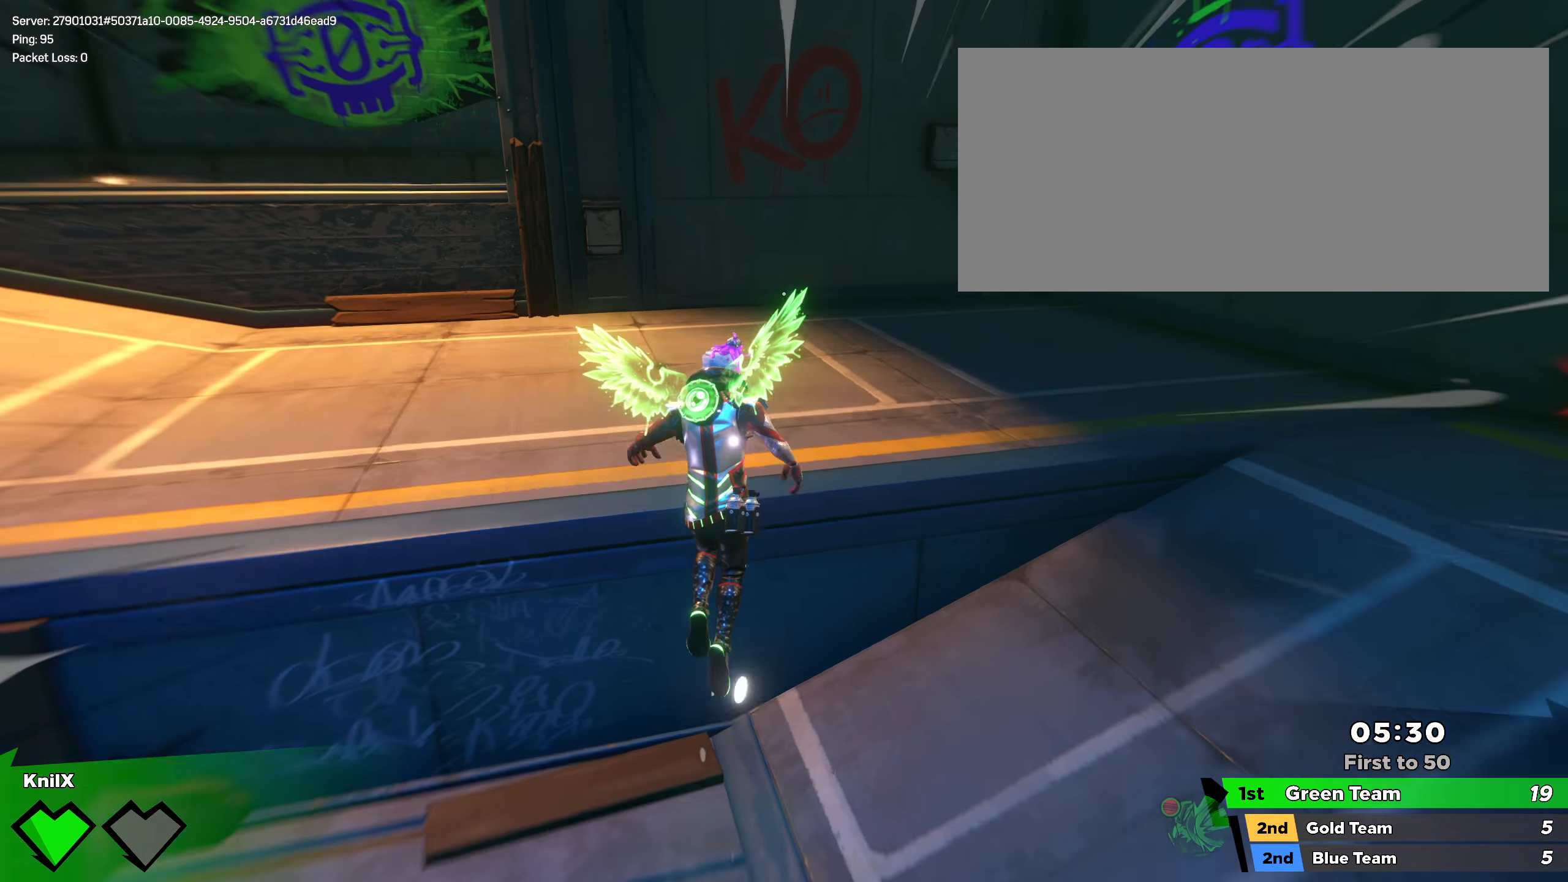
{"keys": ["shift", "w"], "mouse": [], "events": [[75, "s", "down"], [91, "q", "up"], [100, "d", "up"], [141, "a", "down"], [200, "s", "up"], [250, "mouse_left", "up"], [250, "shift", "down"], [250, "w", "down"], [316, "a", "up"]]}
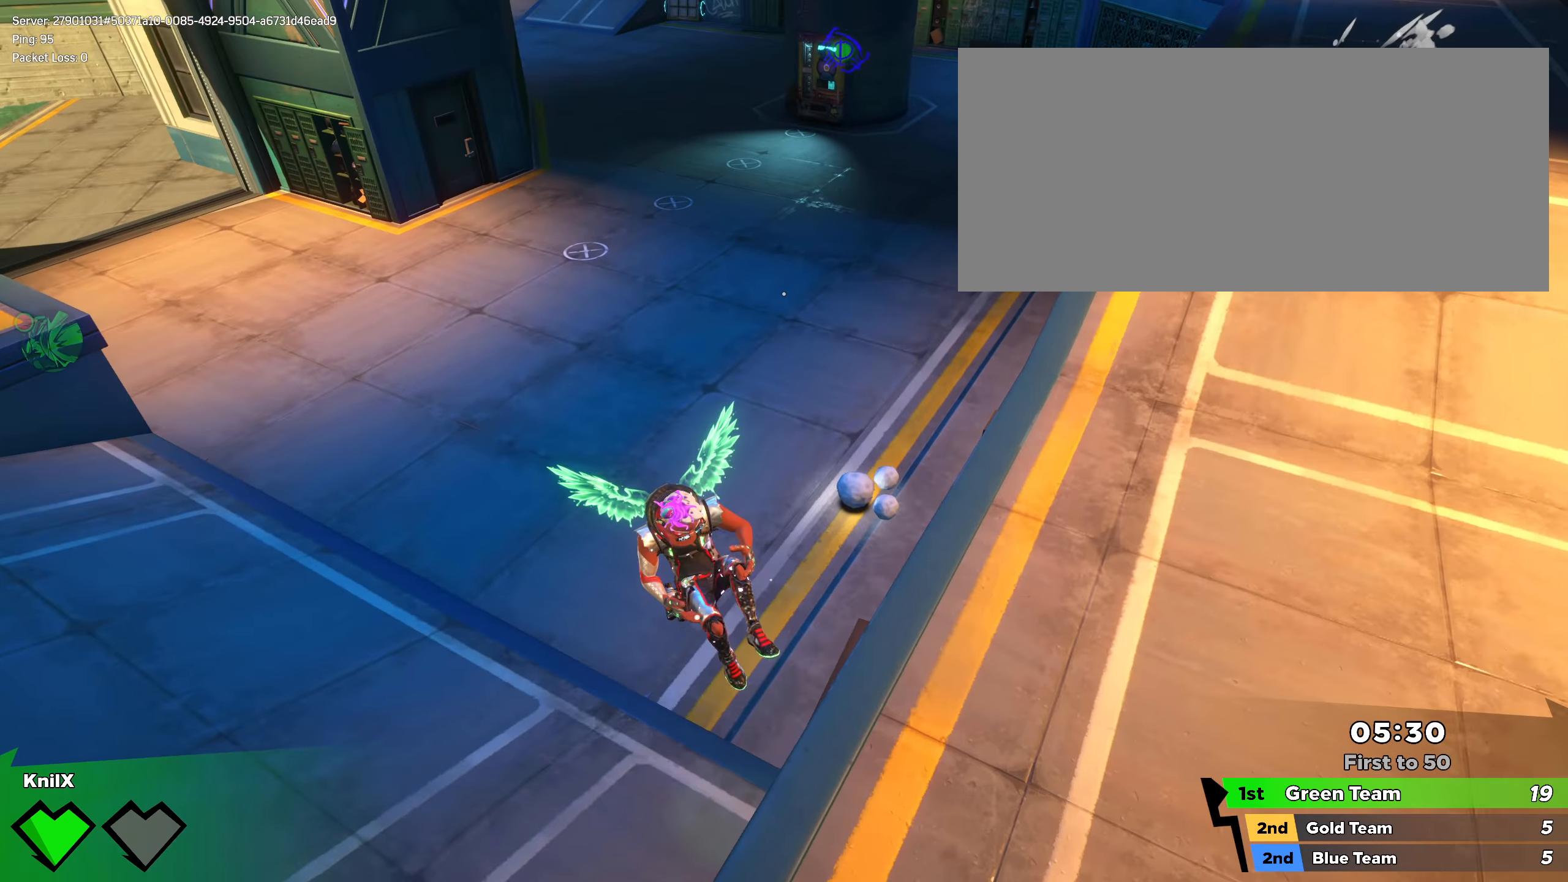
{"keys": ["shift", "w"], "mouse": [], "events": [[83, "d", "down"], [266, "d", "up"]]}
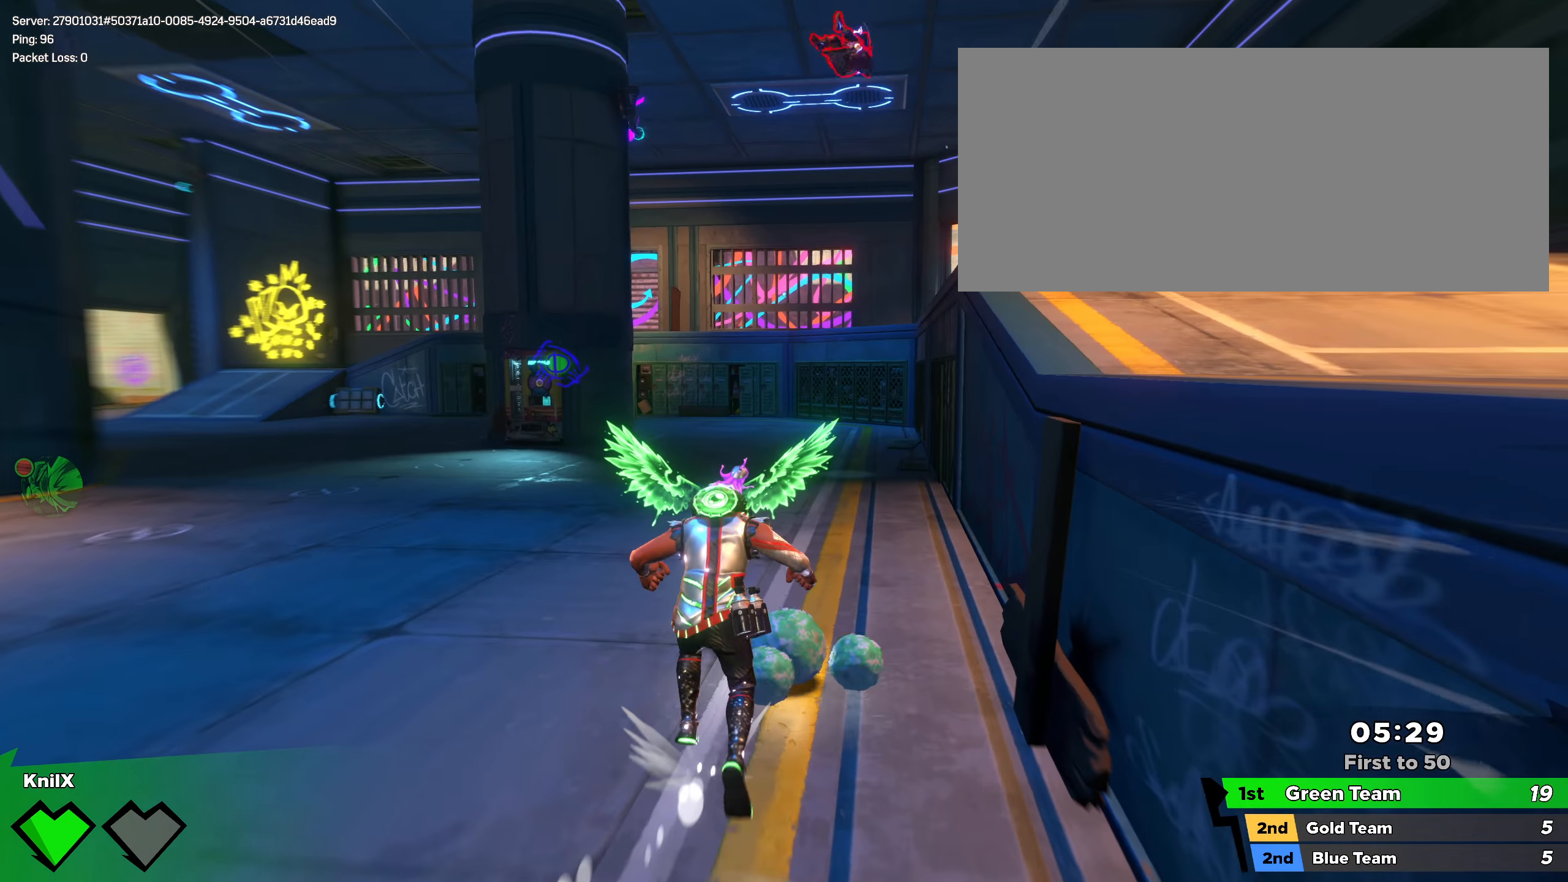
{"keys": ["d", "w"], "mouse": ["left"], "events": [[66, "space", "down"], [208, "space", "up"], [258, "shift", "up"], [283, "d", "down"], [300, "mouse_left", "down"], [391, "e", "down"], [500, "e", "up"]]}
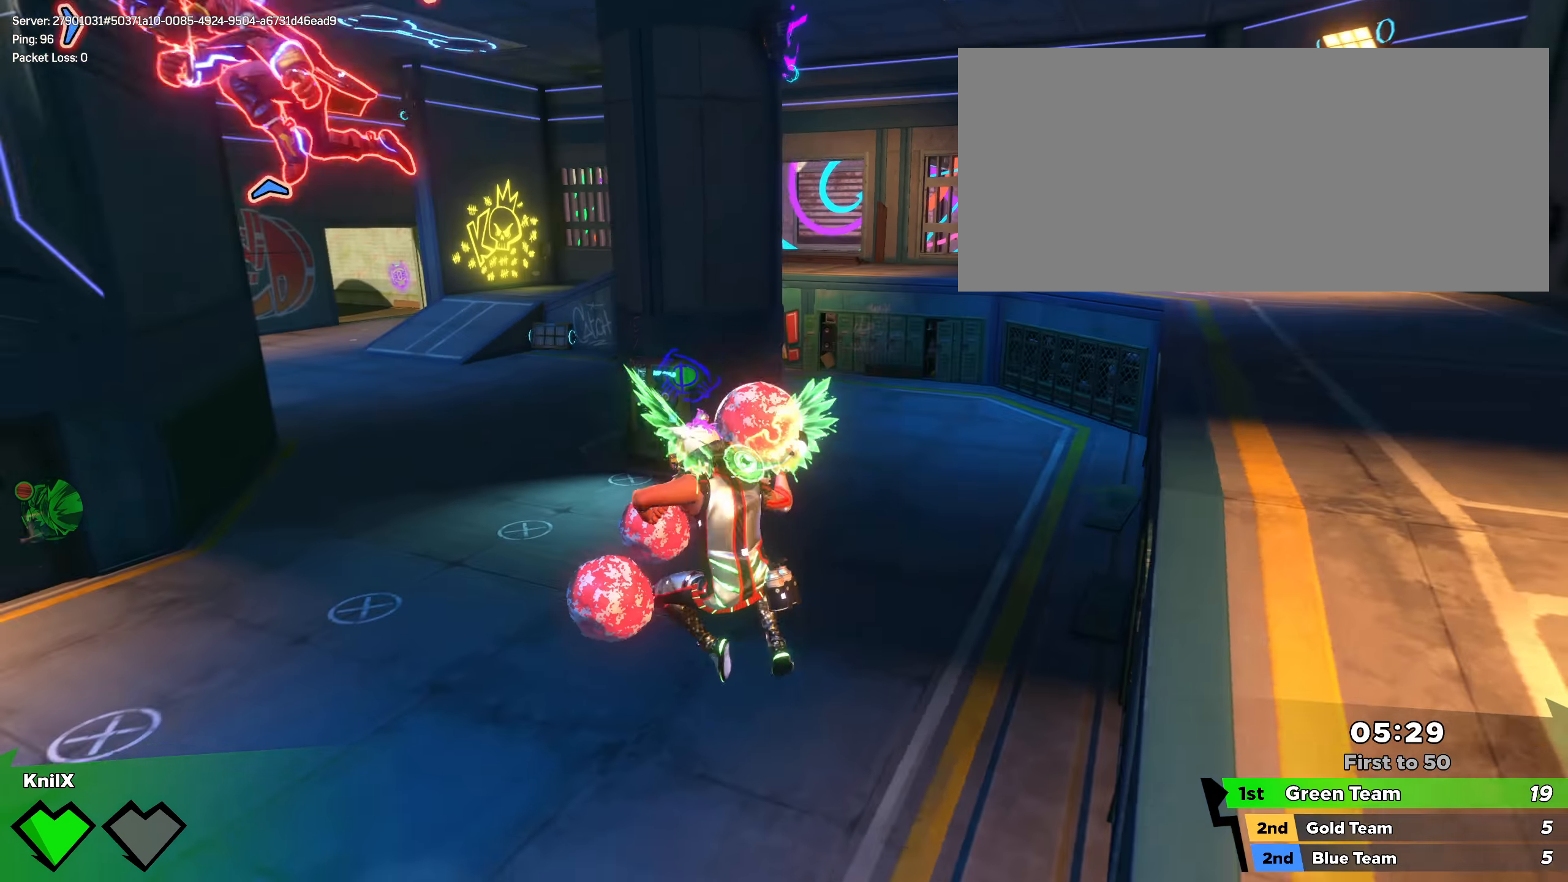
{"keys": ["w"], "mouse": ["left"], "events": [[25, "d", "up"], [191, "a", "down"], [350, "a", "up"]]}
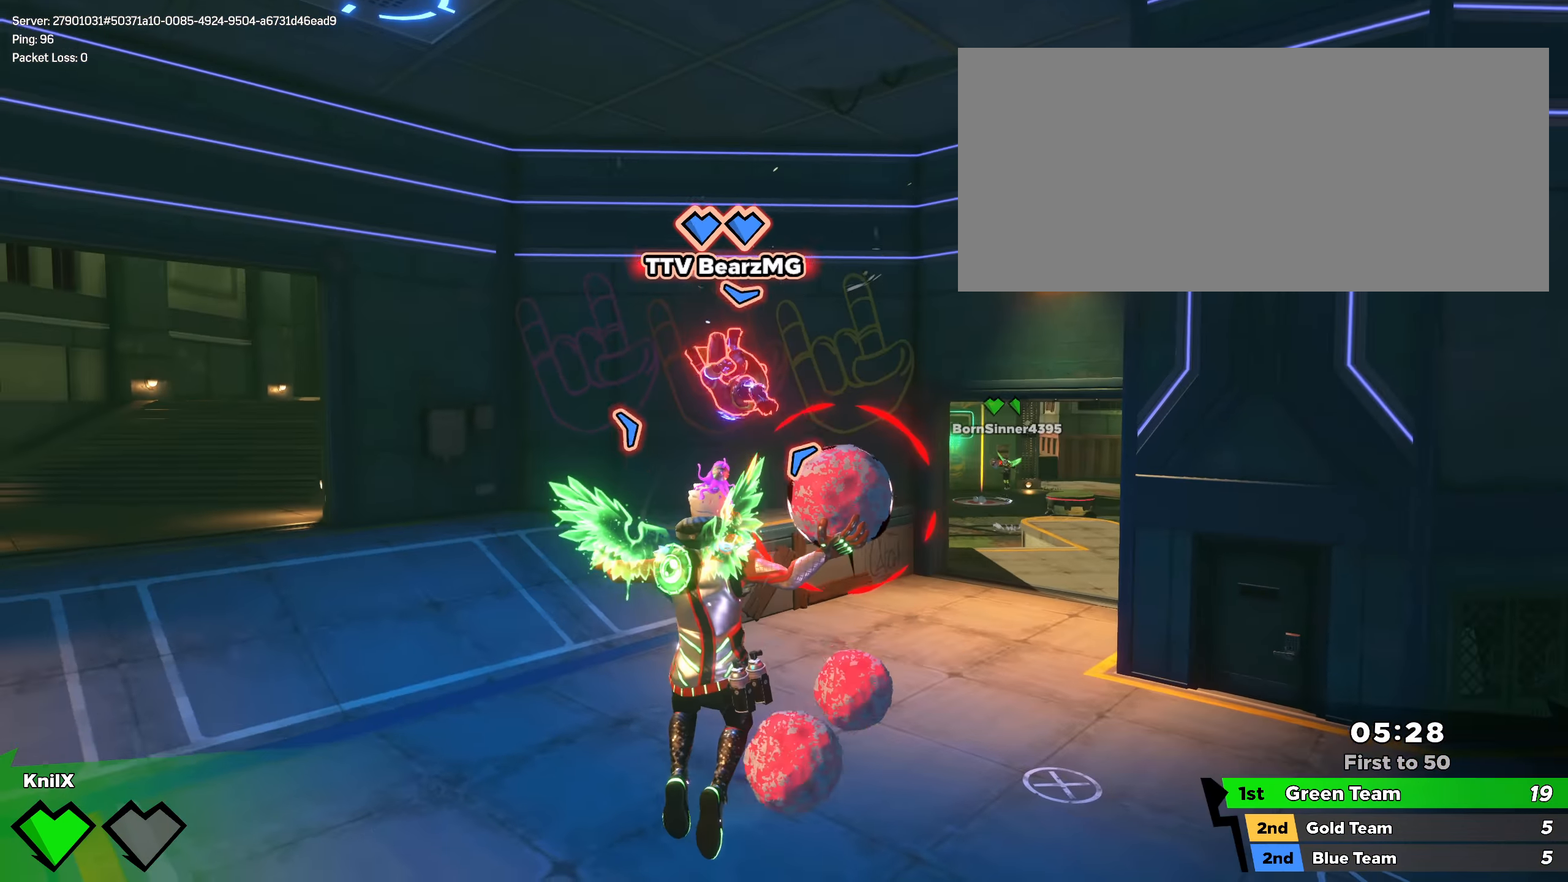
{"keys": ["w"], "mouse": ["left"], "events": [[225, "f", "down"], [350, "f", "up"]]}
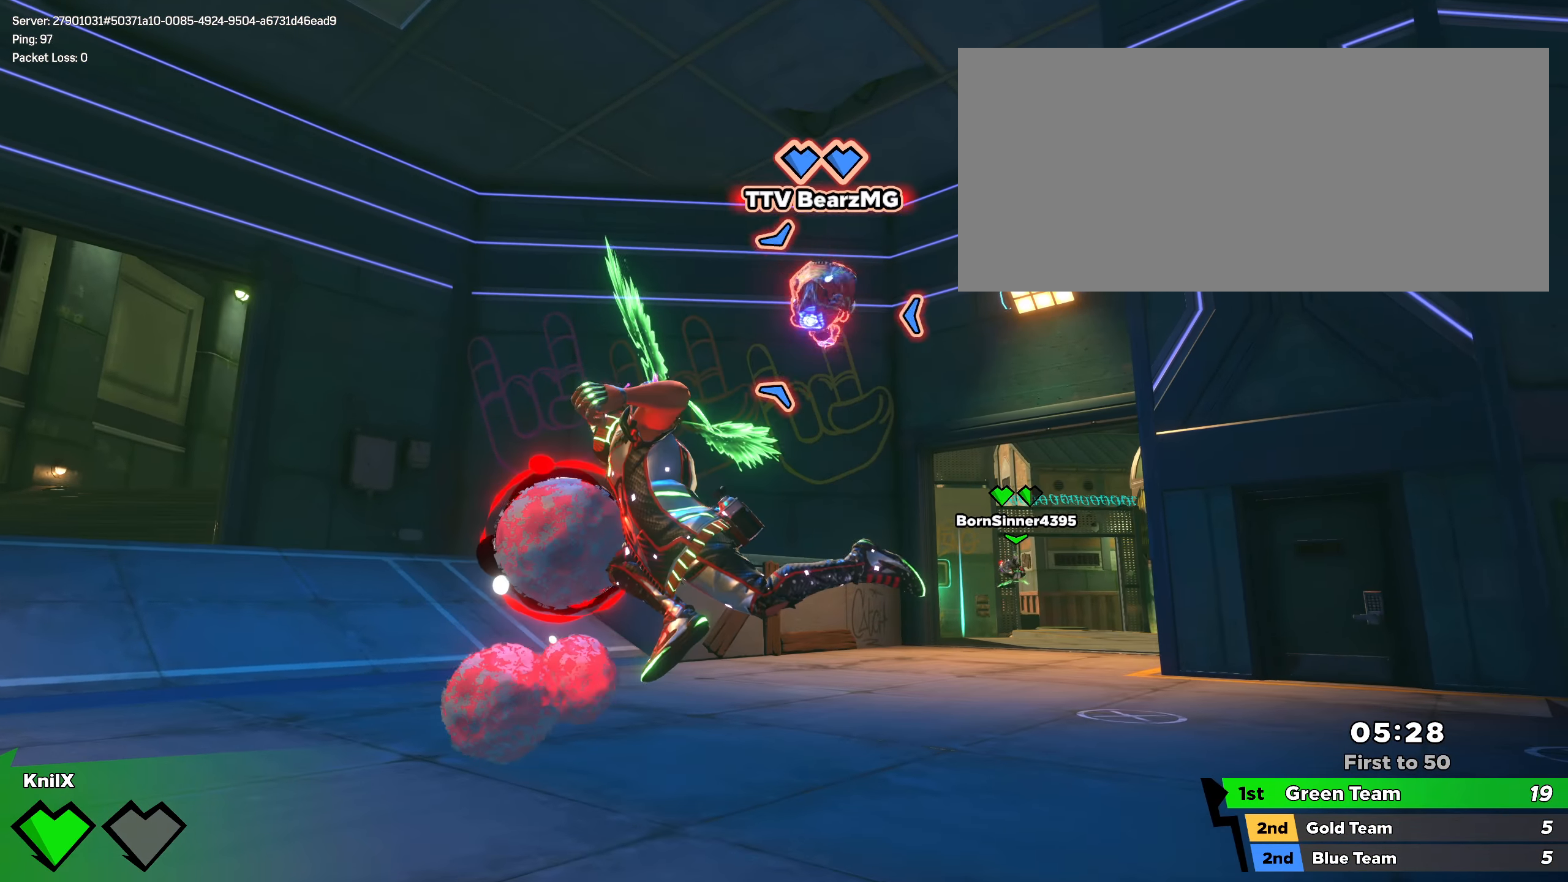
{"keys": ["q", "w"], "mouse": [], "events": [[375, "mouse_left", "up"], [500, "q", "down"]]}